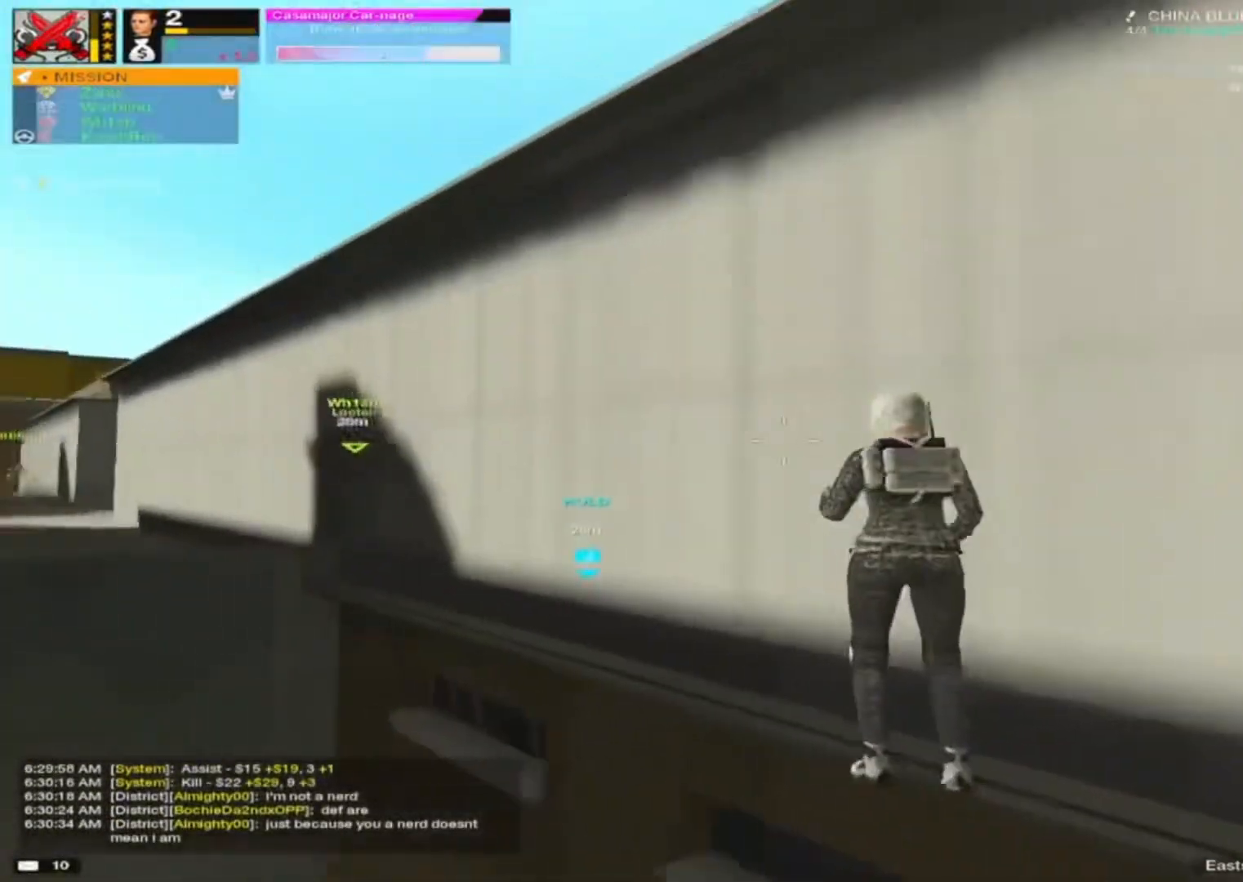
Gameplay with keyboard and mouse; each line is a JSON object with the keys and mouse buttons held at the frame after it. "events" lists presses ("down") and releases ("up") of "1", "2", "3", "4", "5", "a", "alt", "c", "caps_lock", "ctrl", "d", "e", "f", "g", "q", "r", "s", "shift", "space", "t", "tab", "v", "w", "x", "z", "mouse_left", "mouse_wheel" and "mouse_right" between this image and that frame as [ms after this image, input, new state], when the widget could be followed in between. "mouse_left", "mouse_wheel", "mouse_right" = the "left", "wheel", "right" buttons of the "mouse" list. No other keys are recorded. "wheel" means that the mouse wheel is clicked or scrolled. Not read: mouse_move.
{"keys": ["alt", "d"], "mouse": [], "events": [[133, "w", "up"], [400, "d", "down"], [500, "alt", "down"]]}
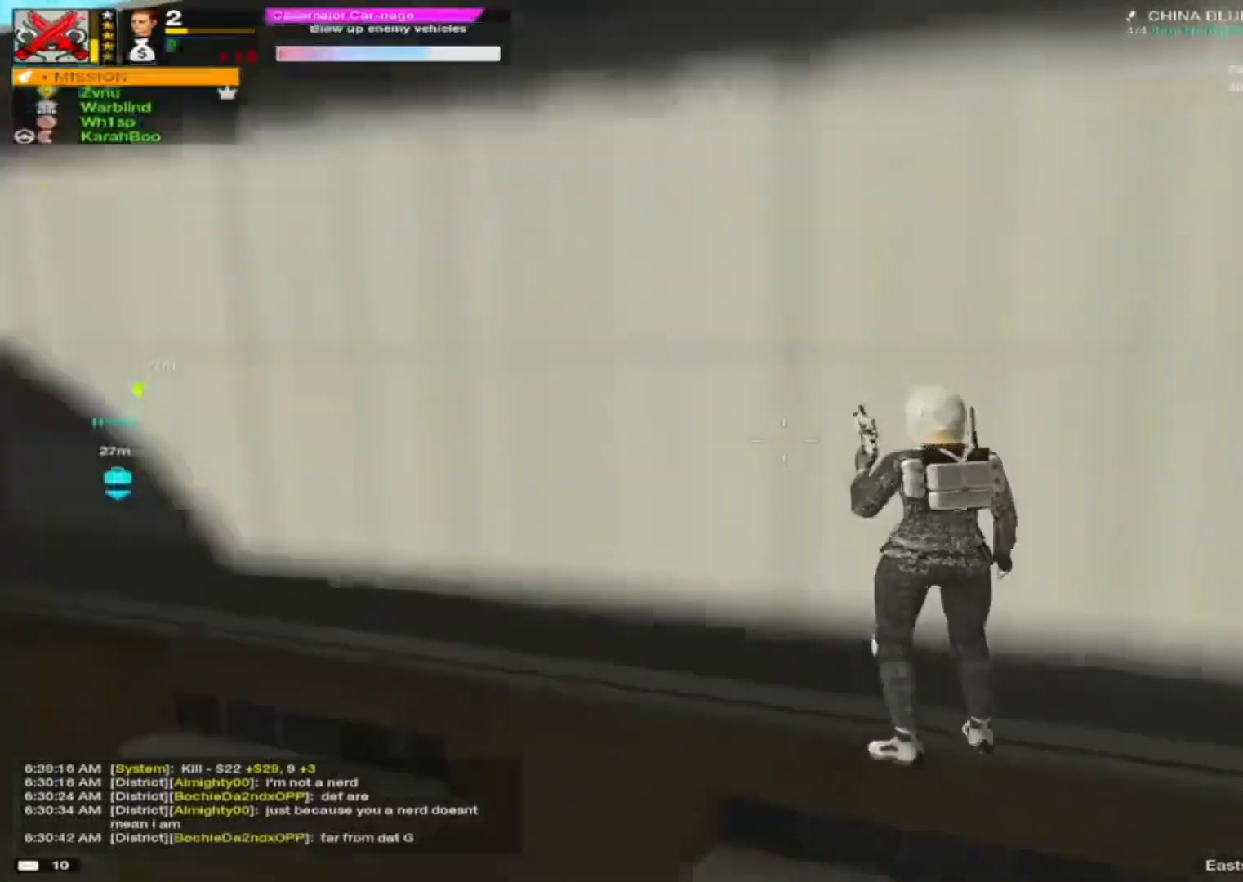
{"keys": ["w"], "mouse": [], "events": [[83, "alt", "up"], [83, "w", "down"], [367, "d", "up"]]}
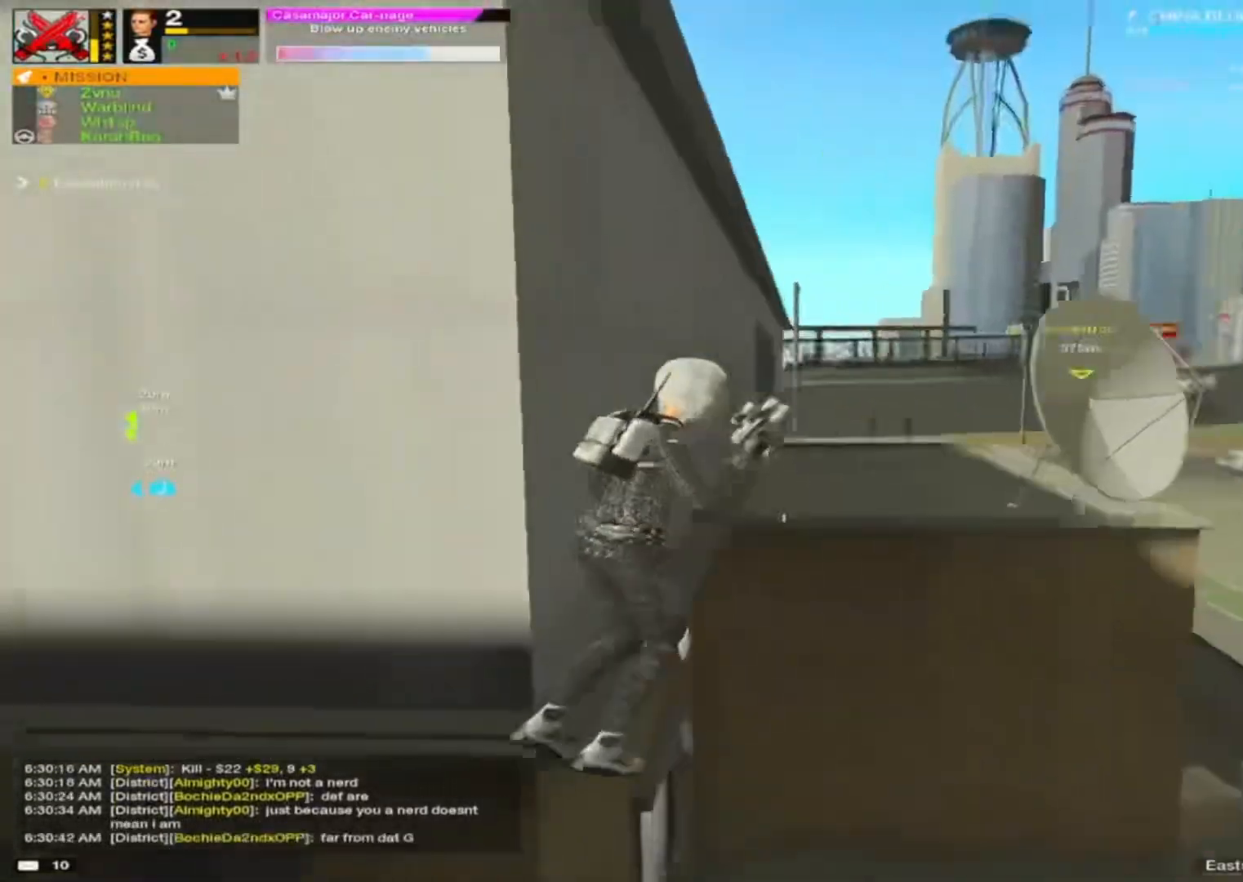
{"keys": ["w"], "mouse": [], "events": []}
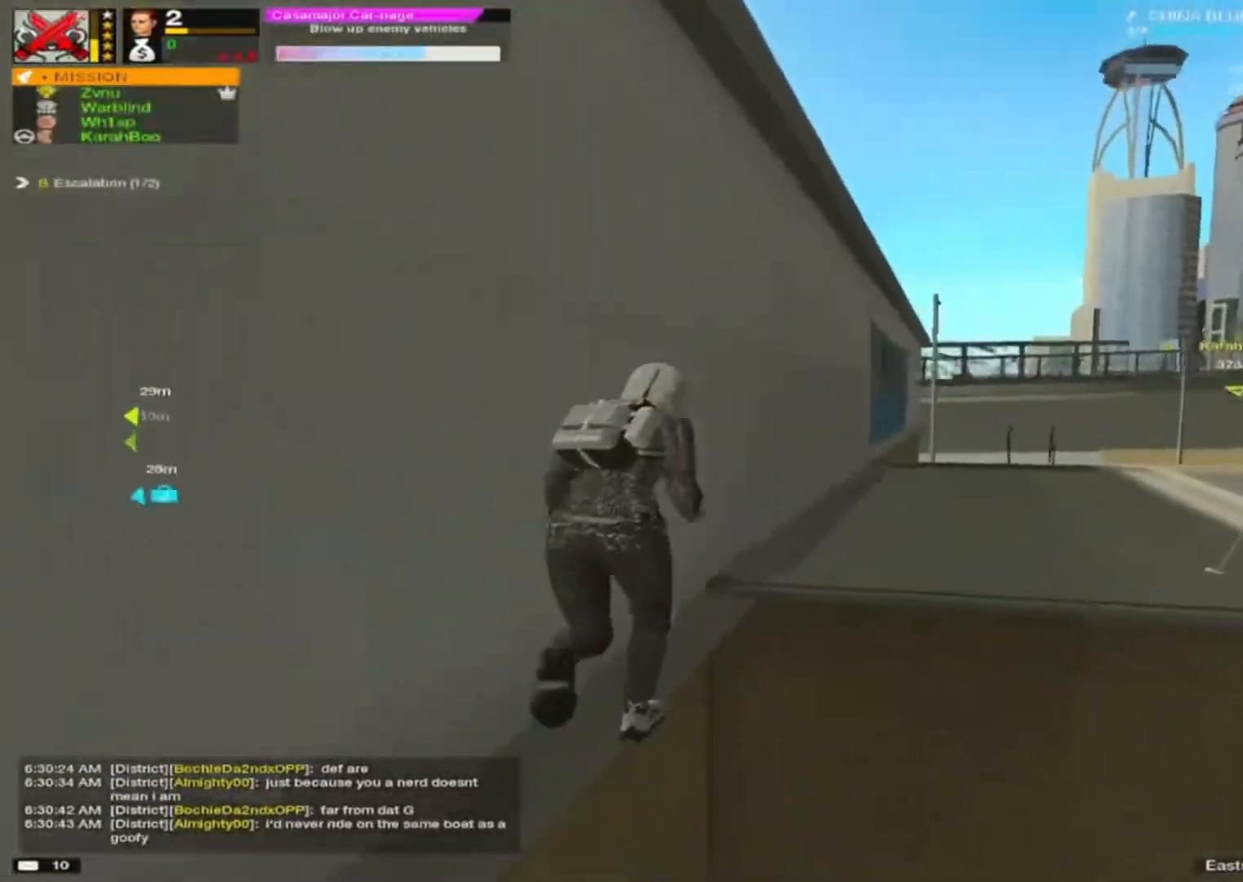
{"keys": ["a"], "mouse": [], "events": [[267, "a", "down"], [400, "alt", "down"], [400, "w", "up"], [450, "alt", "up"]]}
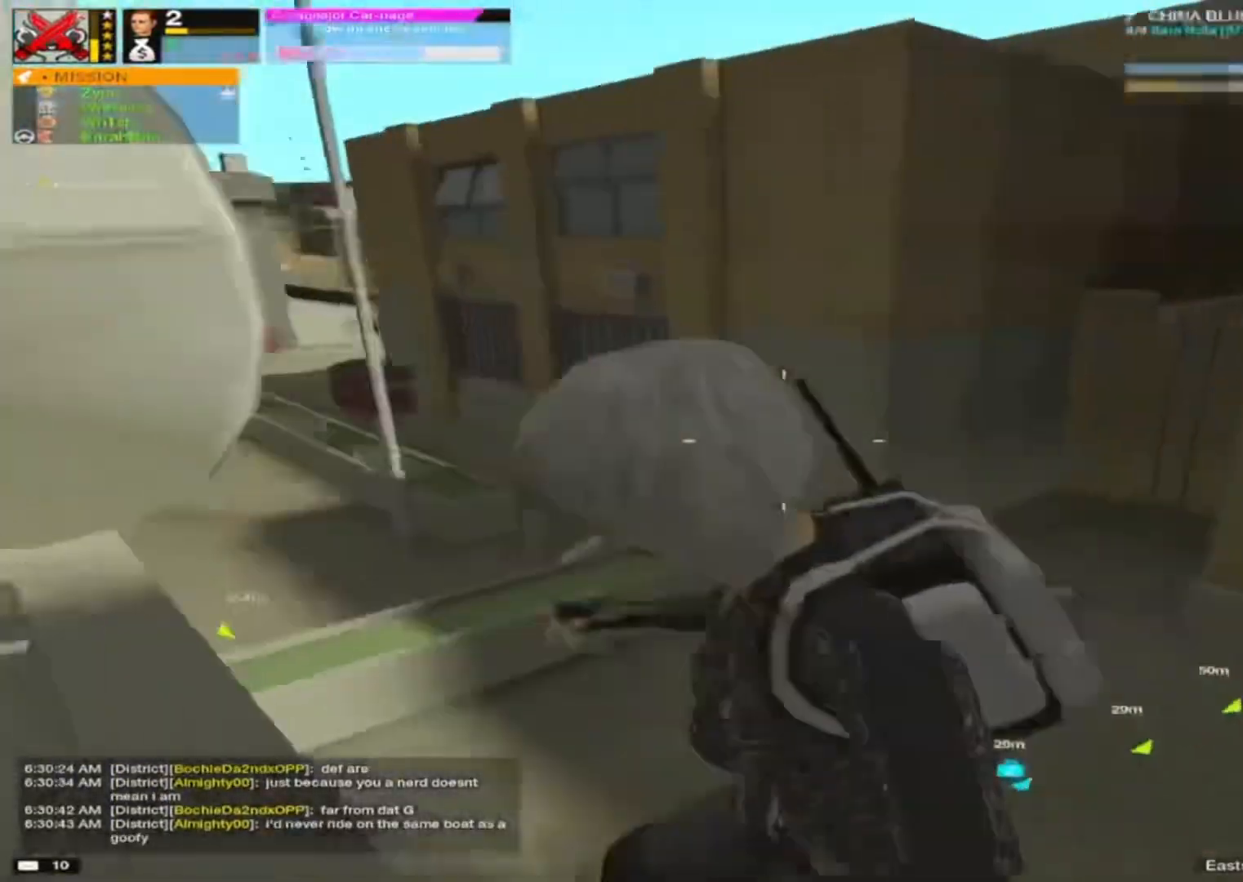
{"keys": ["a"], "mouse": [], "events": [[283, "s", "down"], [467, "s", "up"]]}
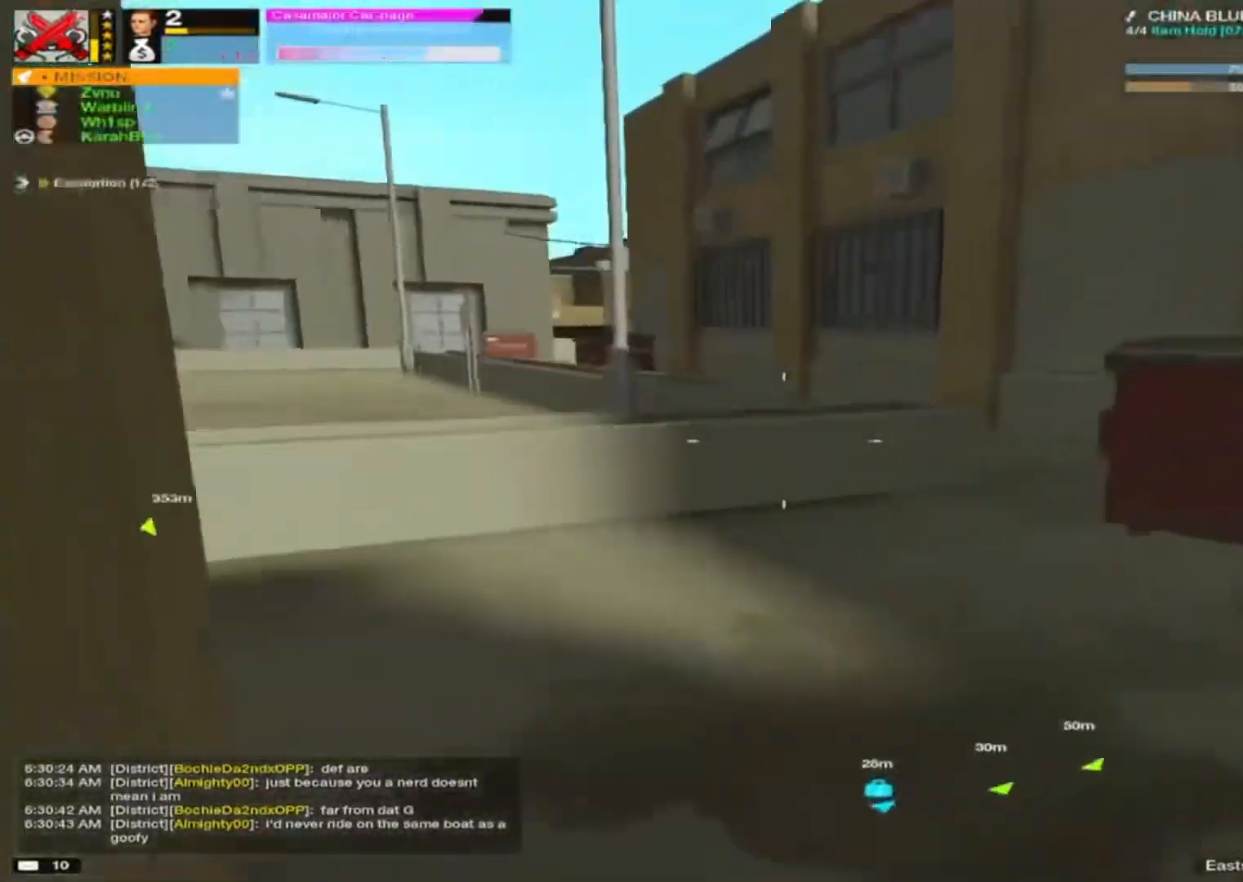
{"keys": ["a", "w"], "mouse": [], "events": [[67, "w", "down"], [150, "a", "up"], [433, "a", "down"]]}
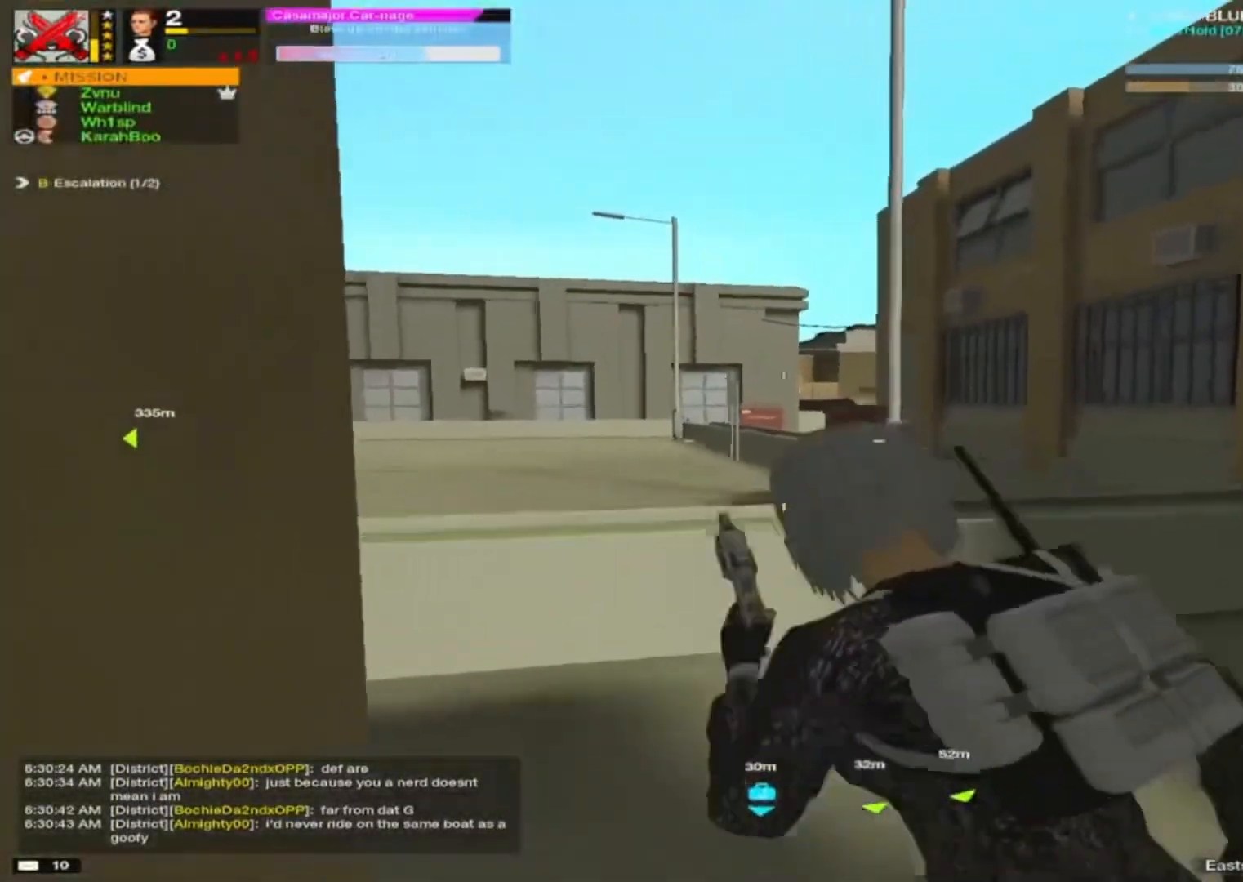
{"keys": ["a", "w"], "mouse": [], "events": [[17, "space", "down"], [17, "w", "up"], [117, "space", "up"], [117, "w", "down"], [267, "a", "up"], [350, "a", "down"]]}
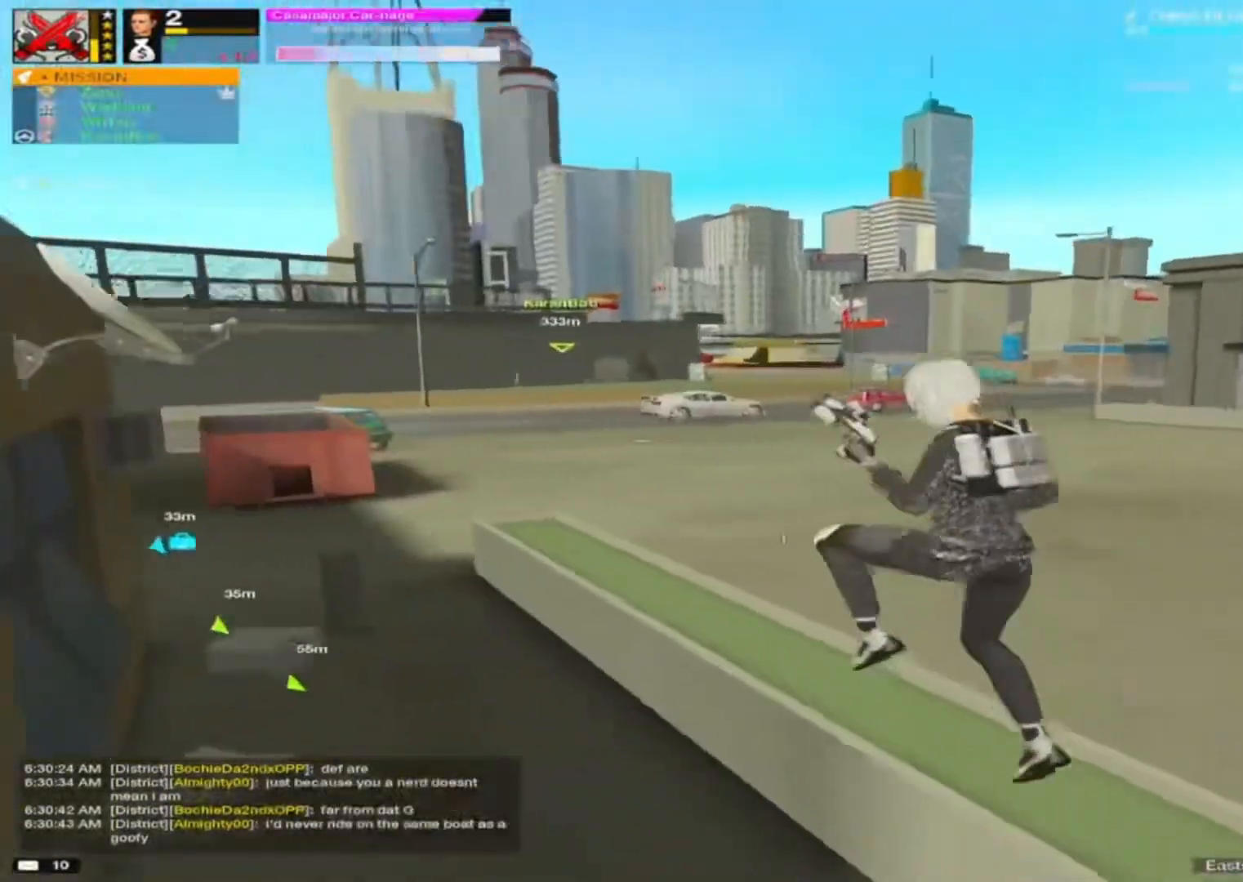
{"keys": ["a"], "mouse": [], "events": [[367, "space", "down"], [417, "space", "up"], [417, "w", "up"]]}
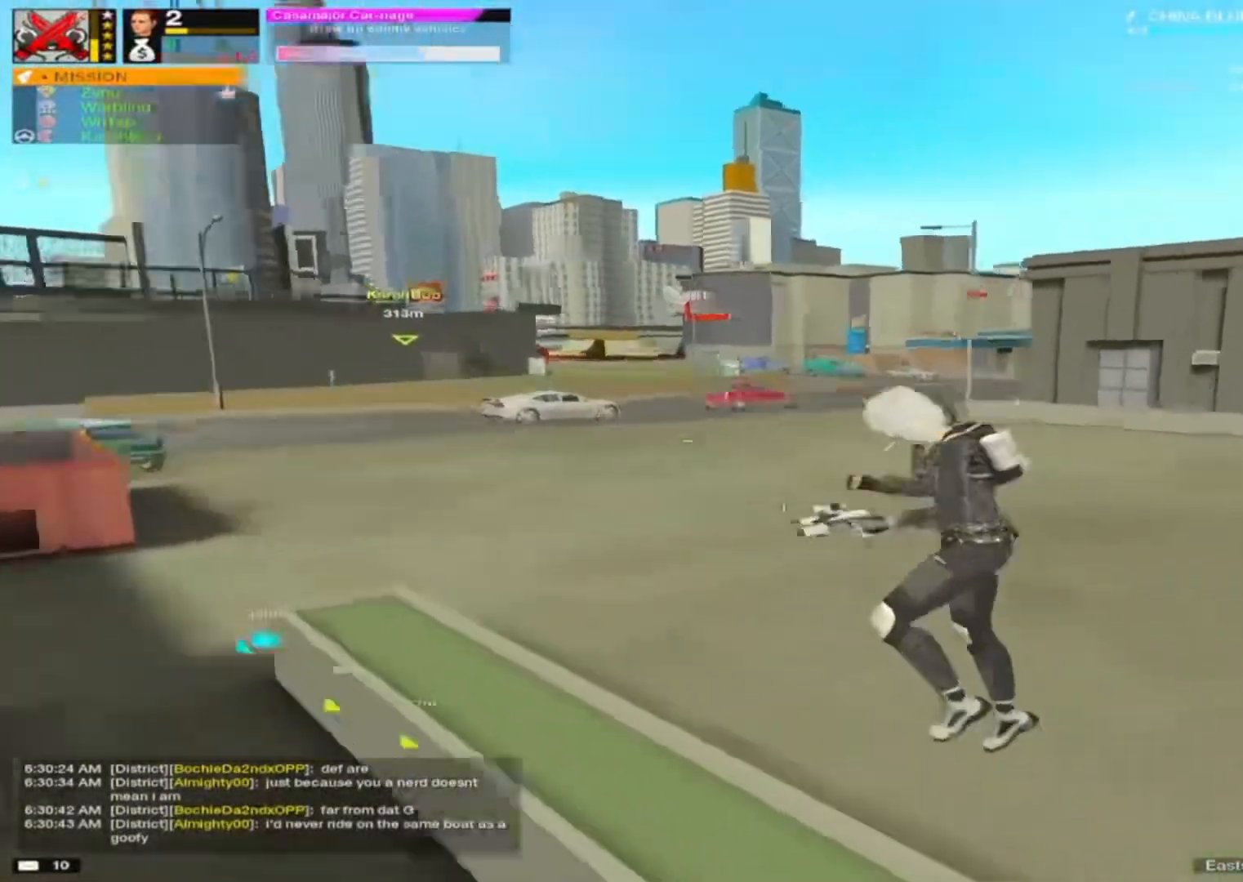
{"keys": ["a"], "mouse": [], "events": [[67, "s", "down"], [117, "a", "up"], [117, "d", "down"], [167, "s", "up"], [250, "w", "down"], [283, "d", "up"], [333, "a", "down"], [383, "w", "up"]]}
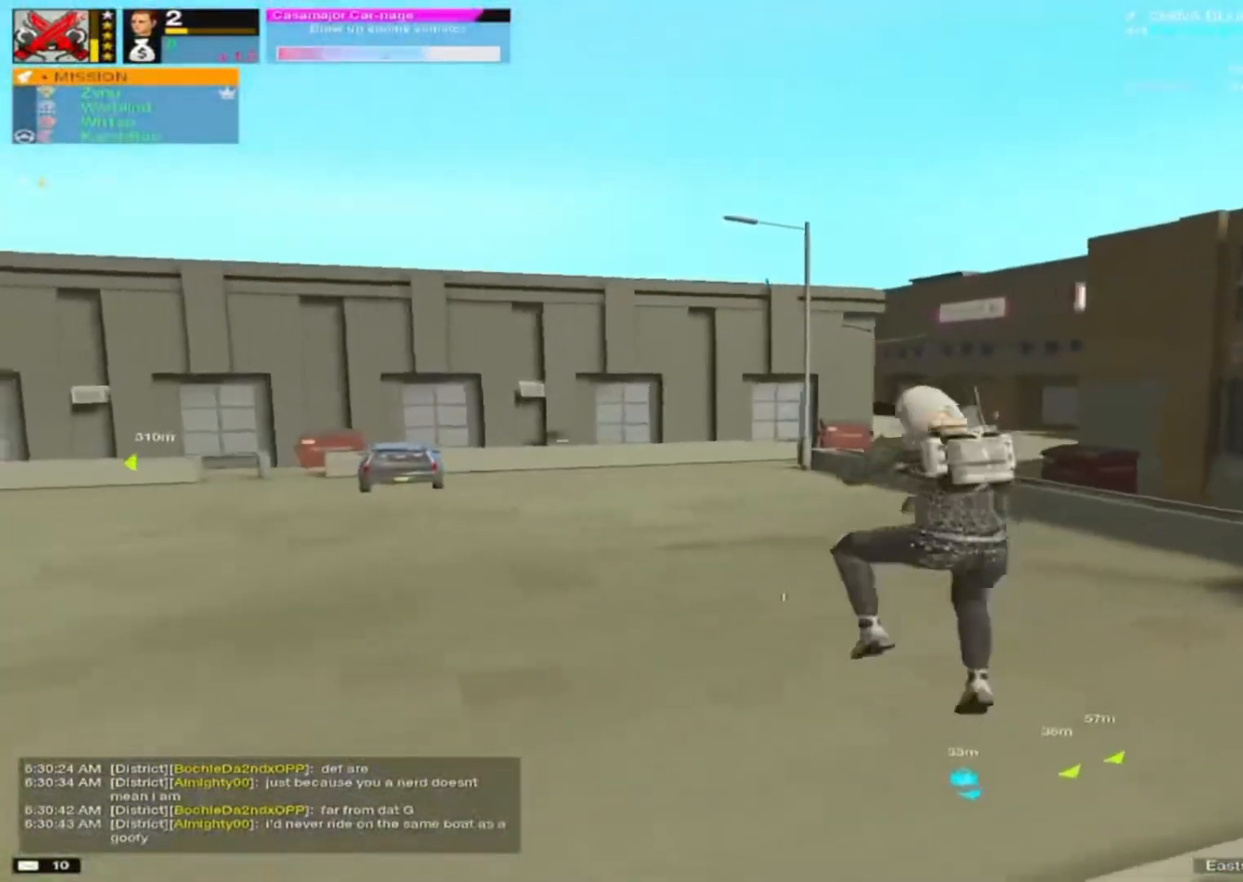
{"keys": ["w"], "mouse": [], "events": [[167, "w", "down"], [317, "a", "up"], [317, "space", "down"], [400, "space", "up"]]}
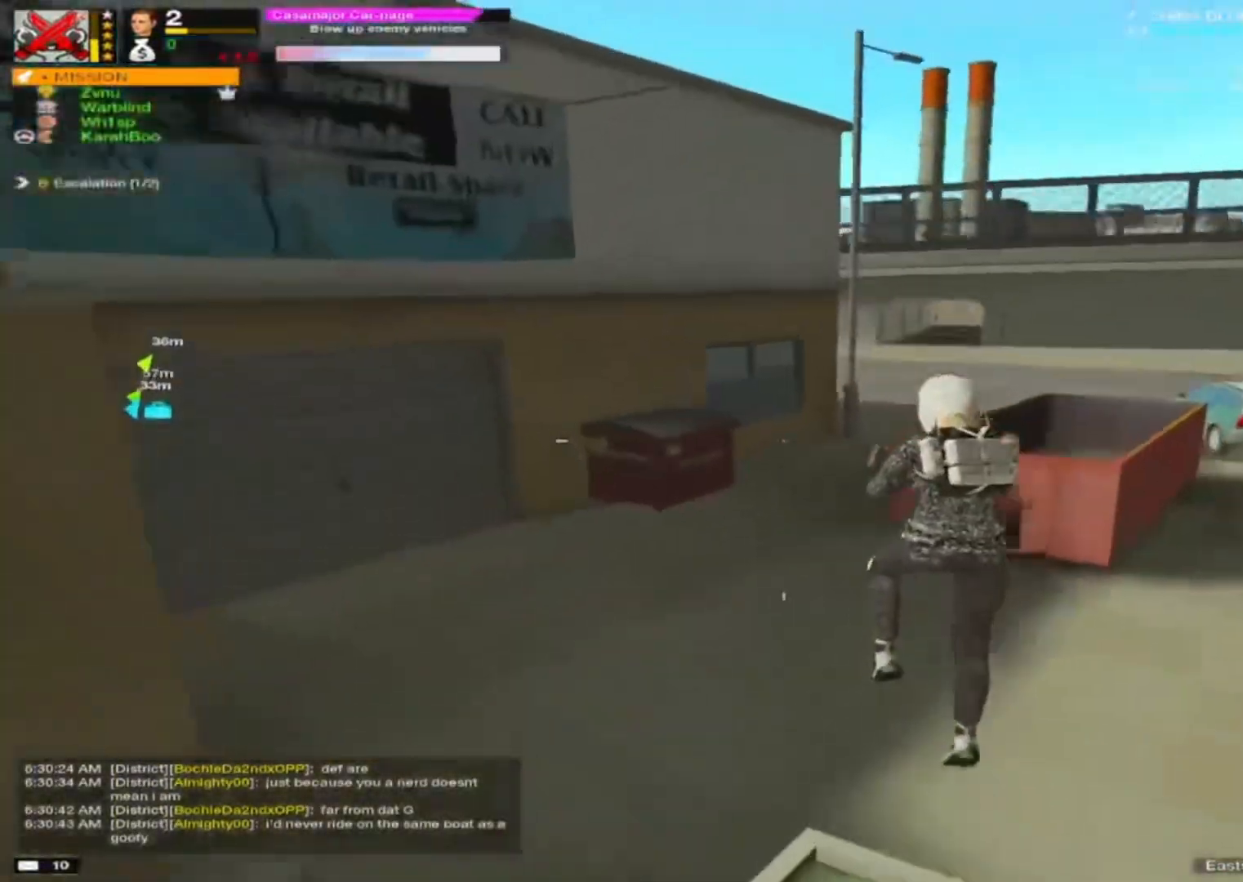
{"keys": ["w"], "mouse": [], "events": [[33, "alt", "down"], [33, "d", "down"], [83, "alt", "up"], [183, "d", "up"]]}
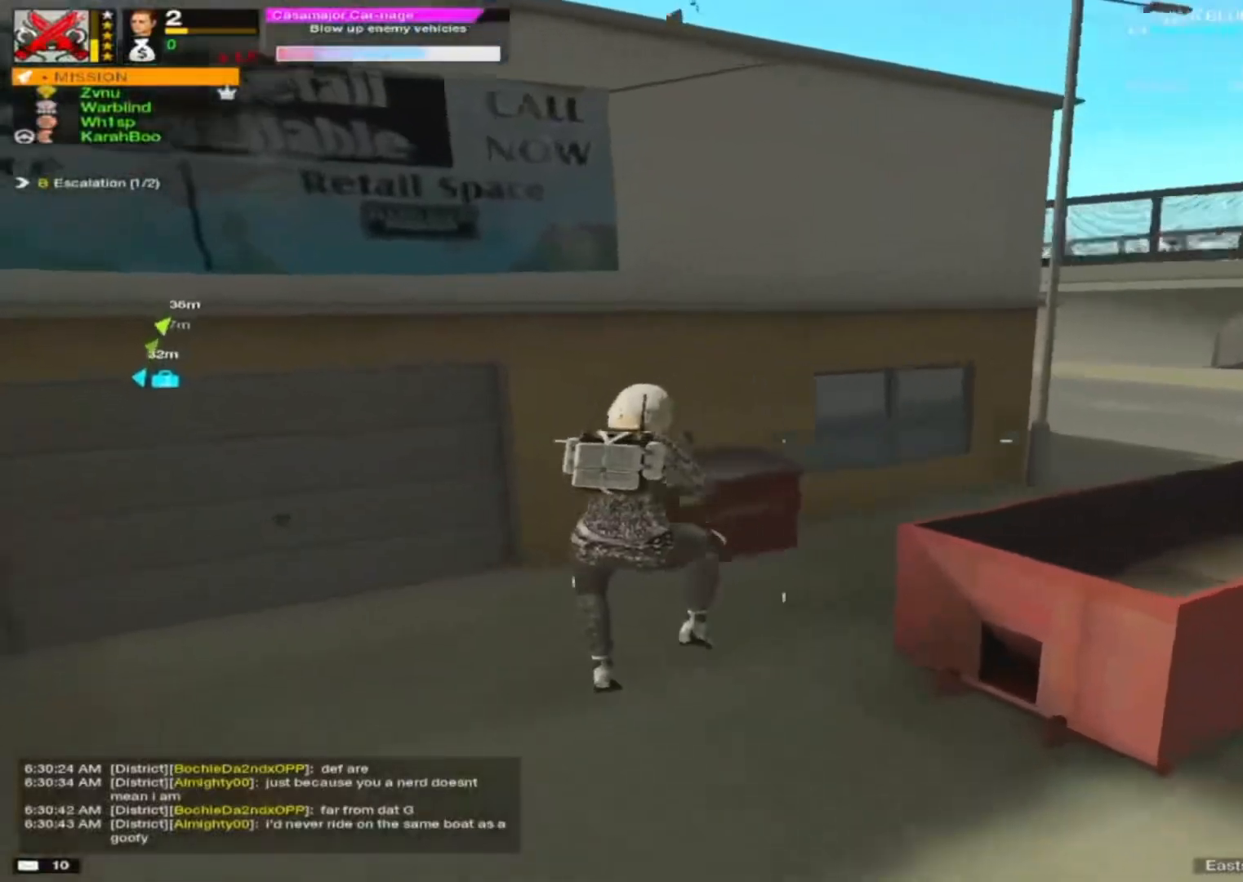
{"keys": ["a", "w"], "mouse": [], "events": [[250, "a", "down"]]}
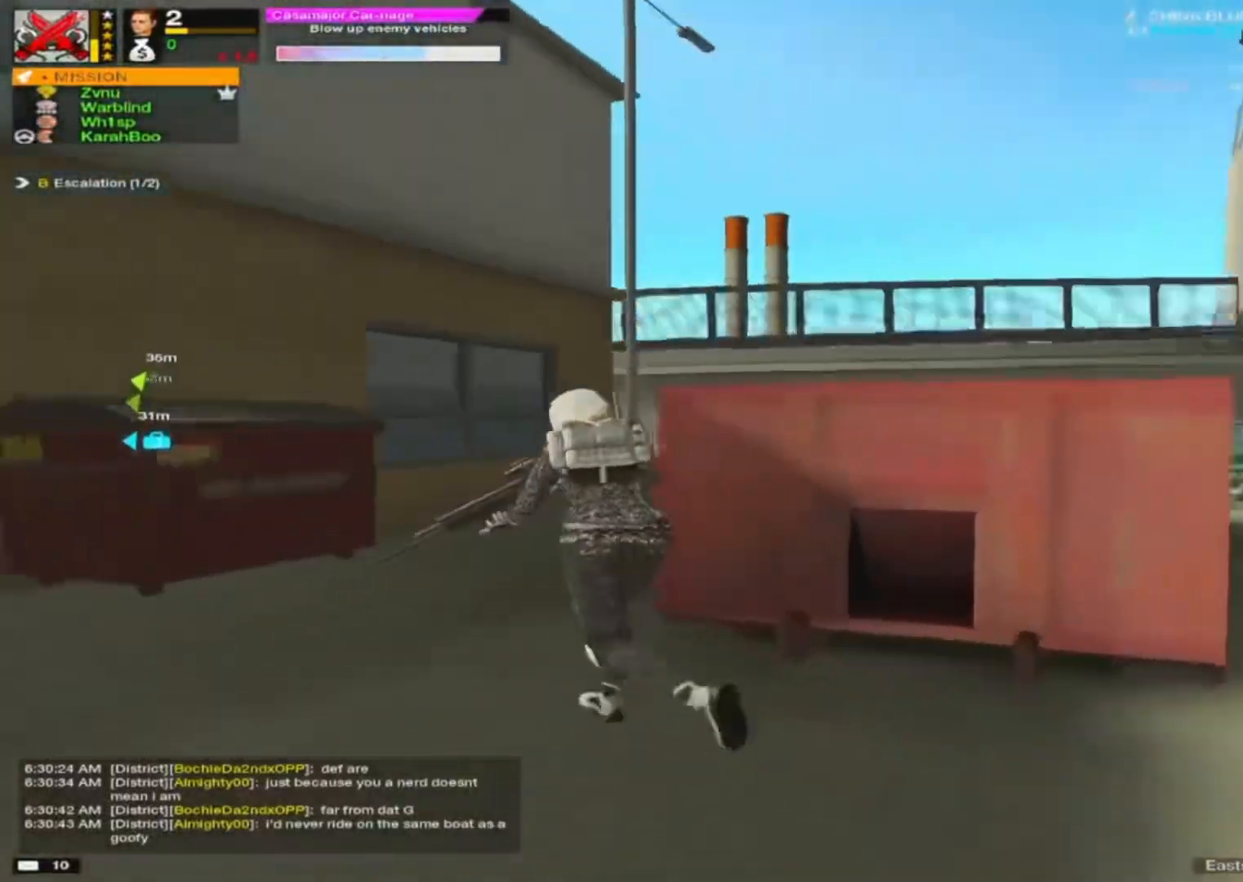
{"keys": ["d", "w"], "mouse": [], "events": [[400, "a", "up"], [500, "d", "down"]]}
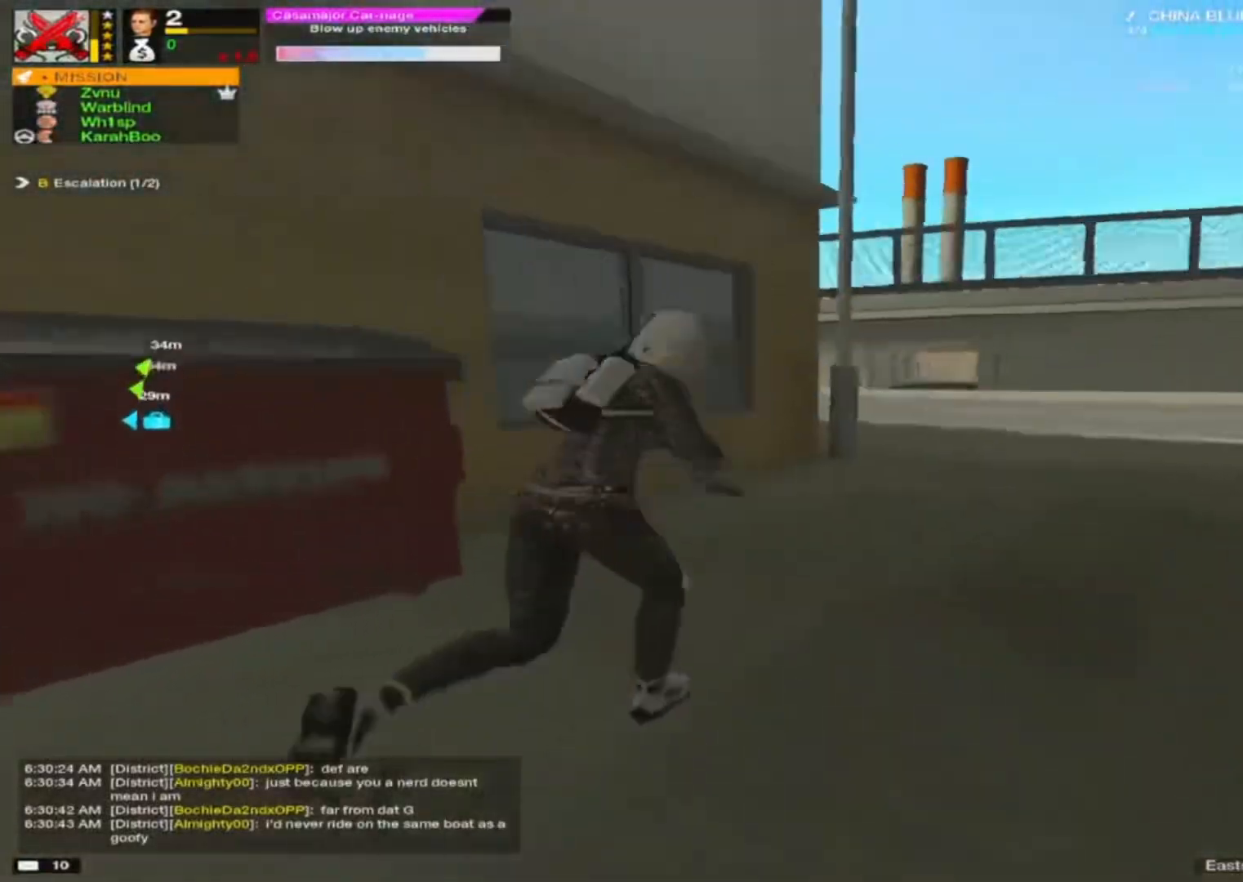
{"keys": ["d", "w"], "mouse": [], "events": [[50, "d", "up"], [100, "d", "down"]]}
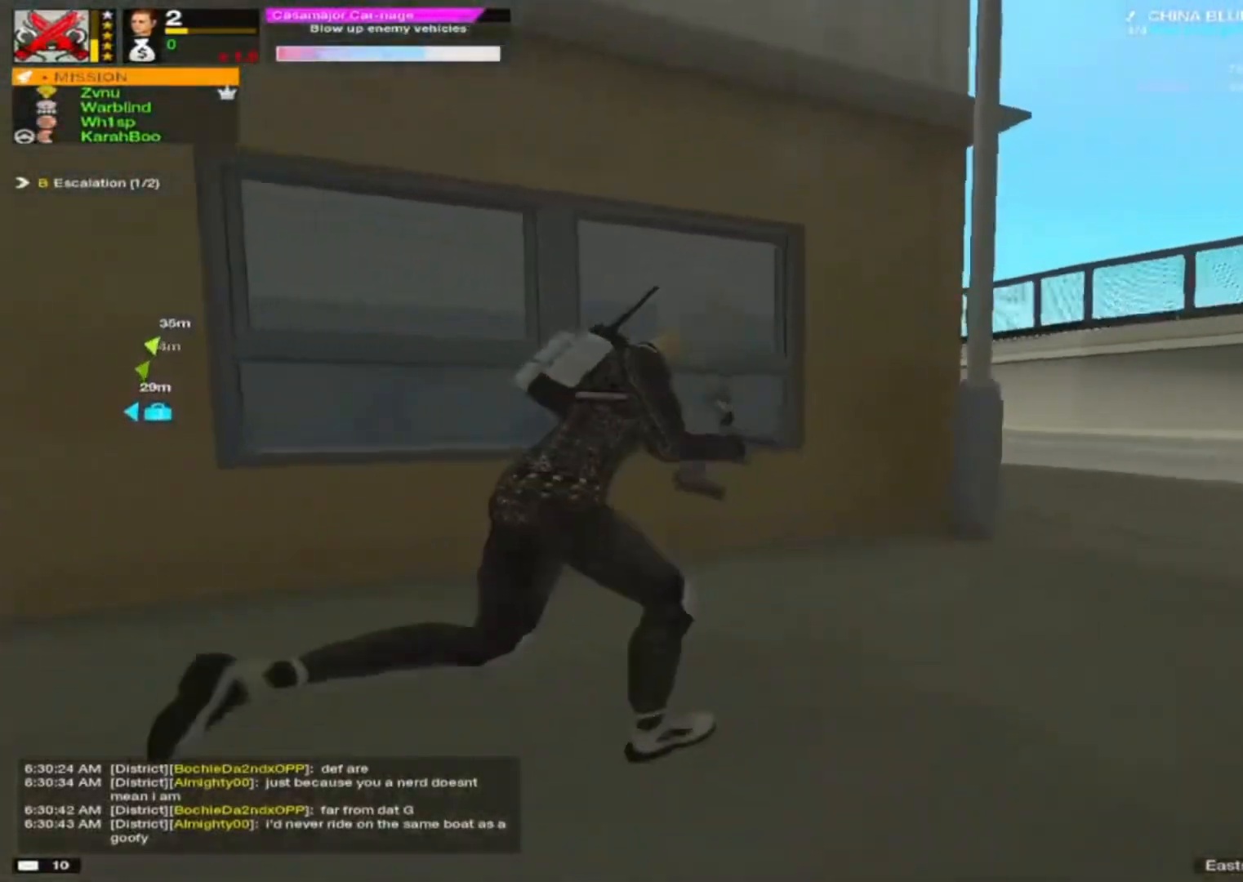
{"keys": ["a"], "mouse": [], "events": [[350, "w", "up"], [483, "a", "down"], [483, "d", "up"]]}
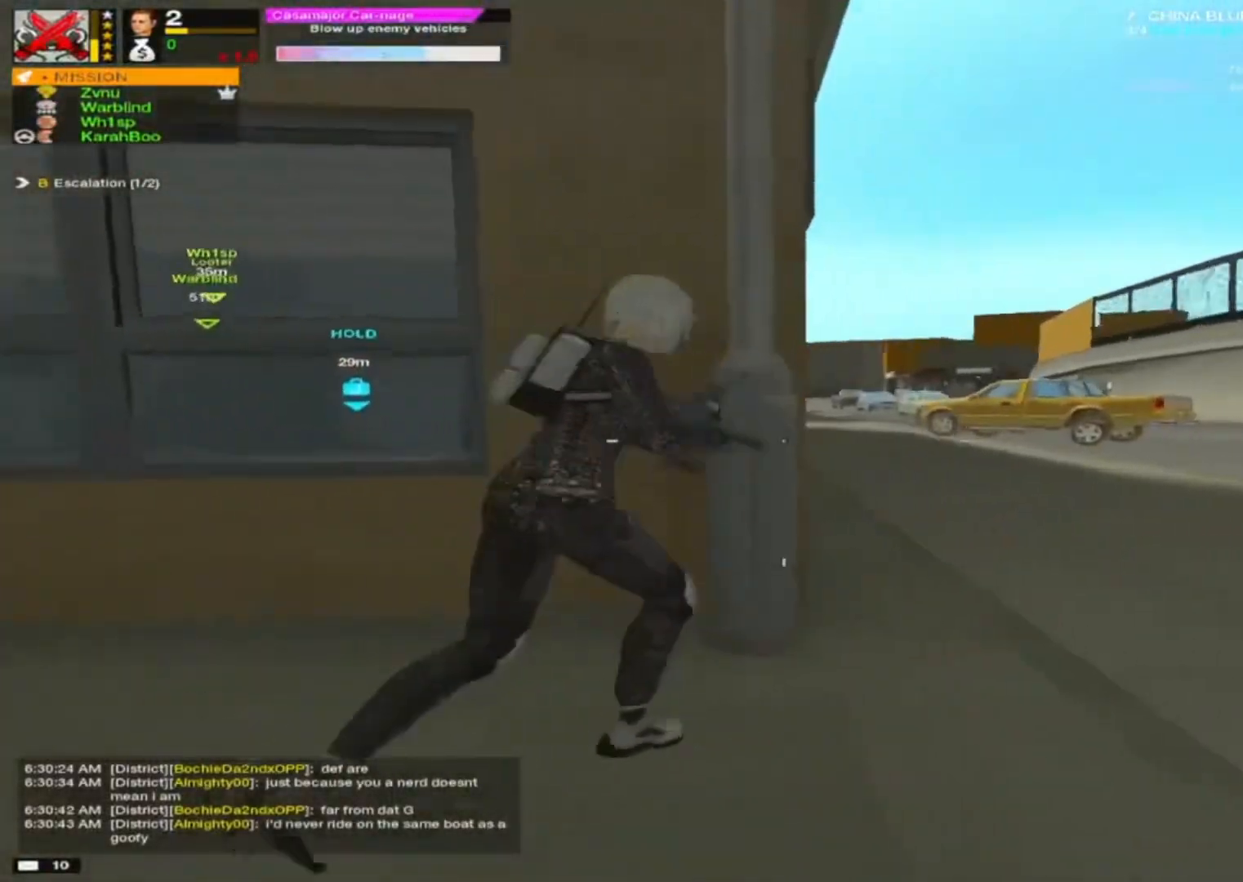
{"keys": ["d"], "mouse": [], "events": [[33, "a", "up"], [83, "d", "down"], [117, "a", "down"], [167, "d", "up"], [217, "a", "up"], [217, "d", "down"], [317, "d", "up"], [350, "a", "down"], [450, "a", "up"], [450, "d", "down"]]}
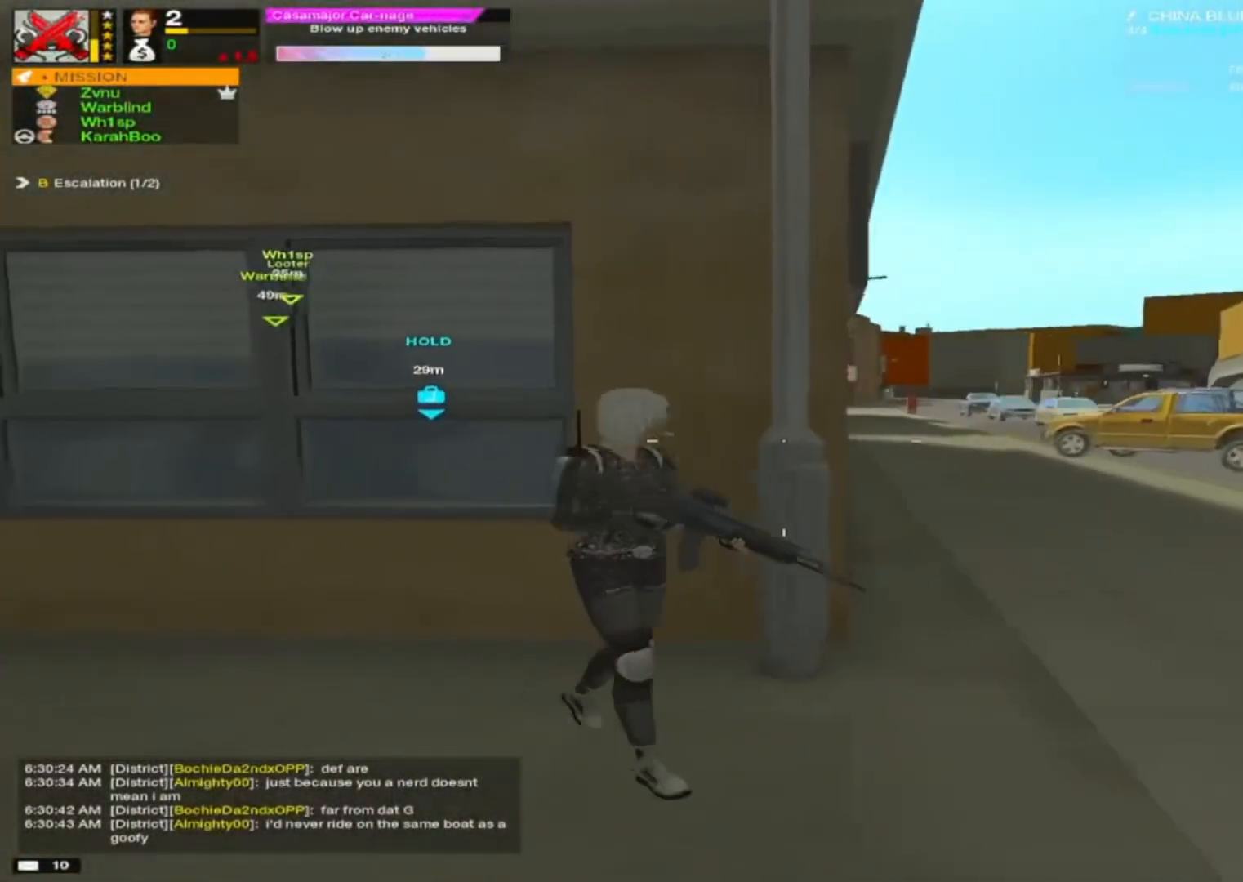
{"keys": ["d"], "mouse": ["right"], "events": [[33, "a", "down"], [33, "d", "up"], [83, "a", "up"], [83, "d", "down"], [317, "mouse_right", "down"], [367, "e", "down"], [467, "e", "up"]]}
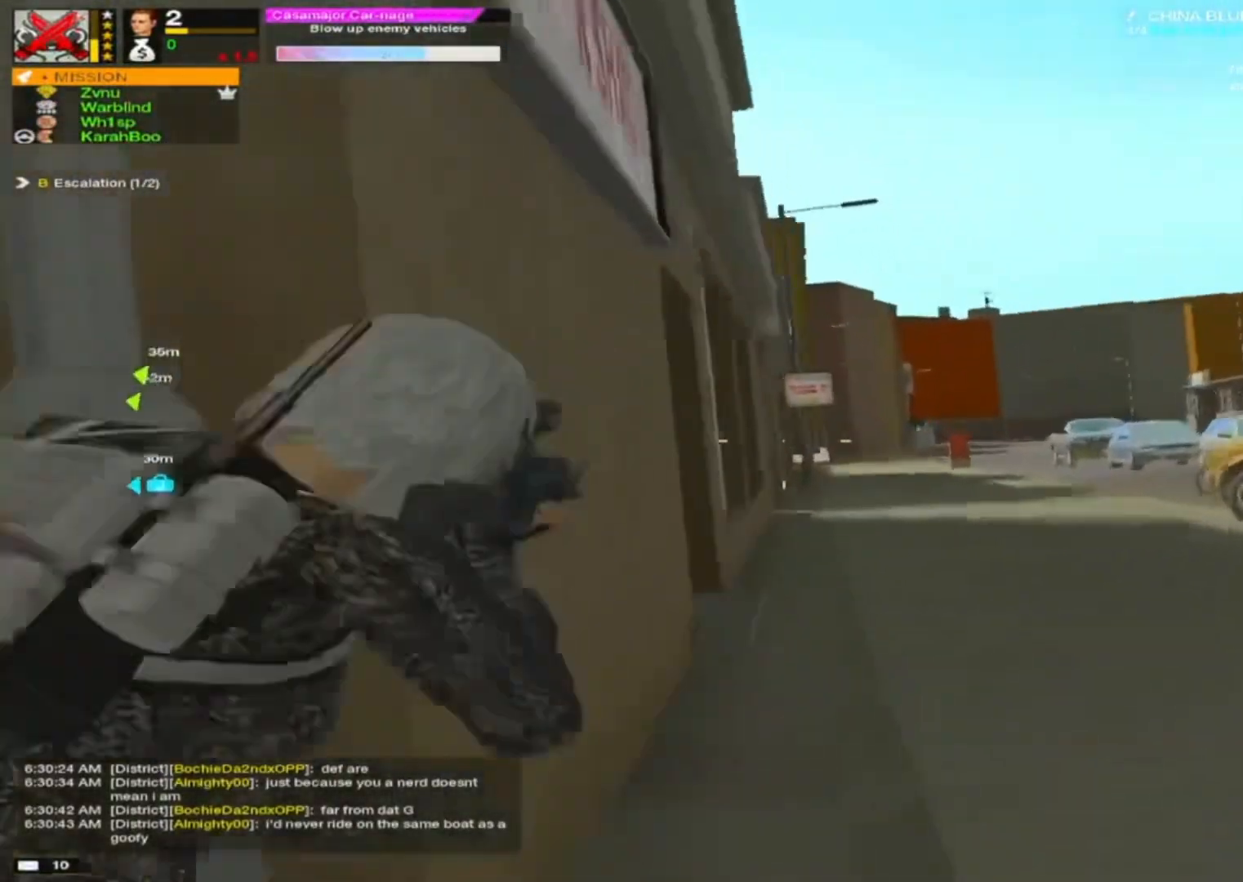
{"keys": ["a"], "mouse": ["right"], "events": [[17, "ctrl", "down"], [100, "ctrl", "up"], [400, "d", "up"], [433, "a", "down"]]}
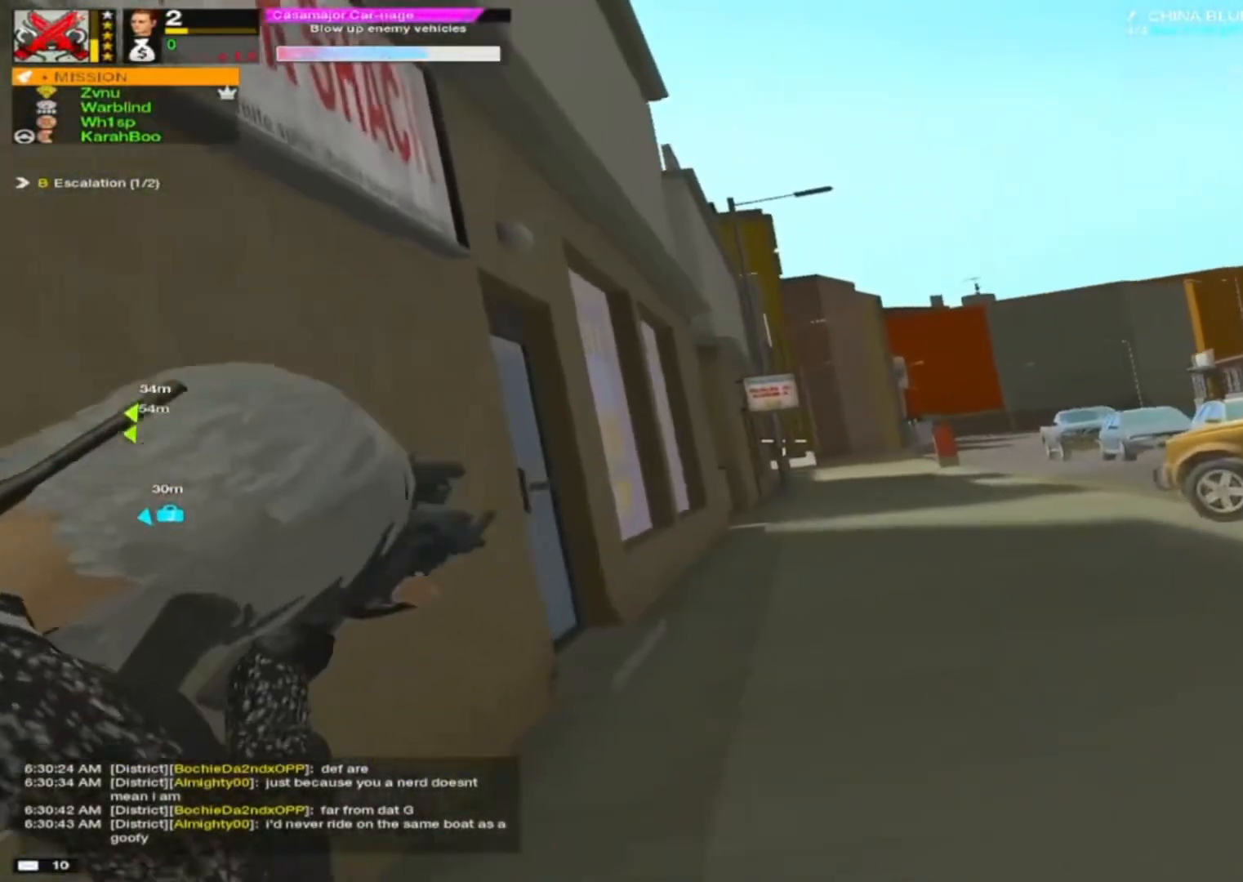
{"keys": ["a"], "mouse": [], "events": [[67, "a", "up"], [217, "ctrl", "down"], [217, "d", "down"], [267, "d", "up"], [300, "mouse_right", "up"], [350, "ctrl", "up"], [400, "a", "down"]]}
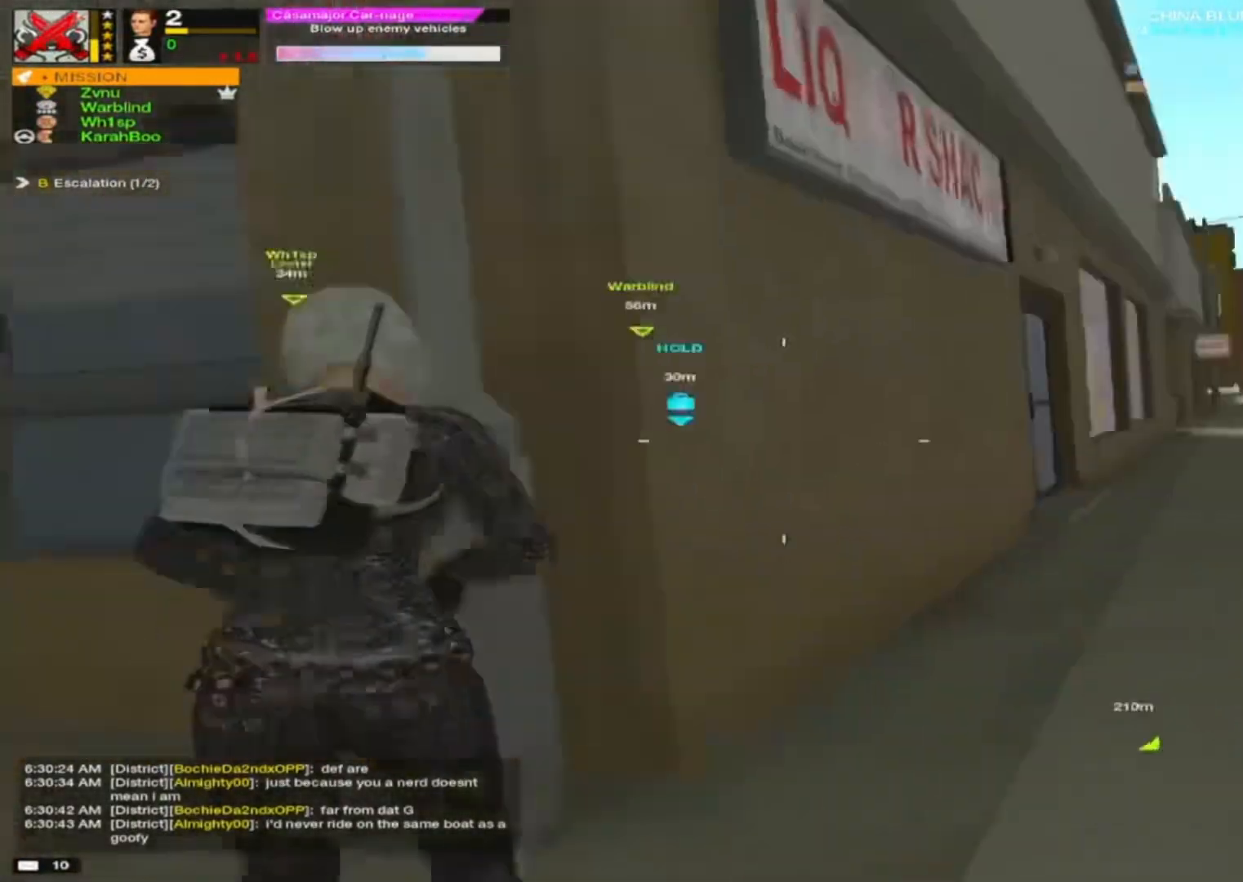
{"keys": ["d"], "mouse": [], "events": [[50, "alt", "down"], [133, "alt", "up"], [183, "w", "down"], [283, "a", "up"], [417, "d", "down"], [417, "w", "up"]]}
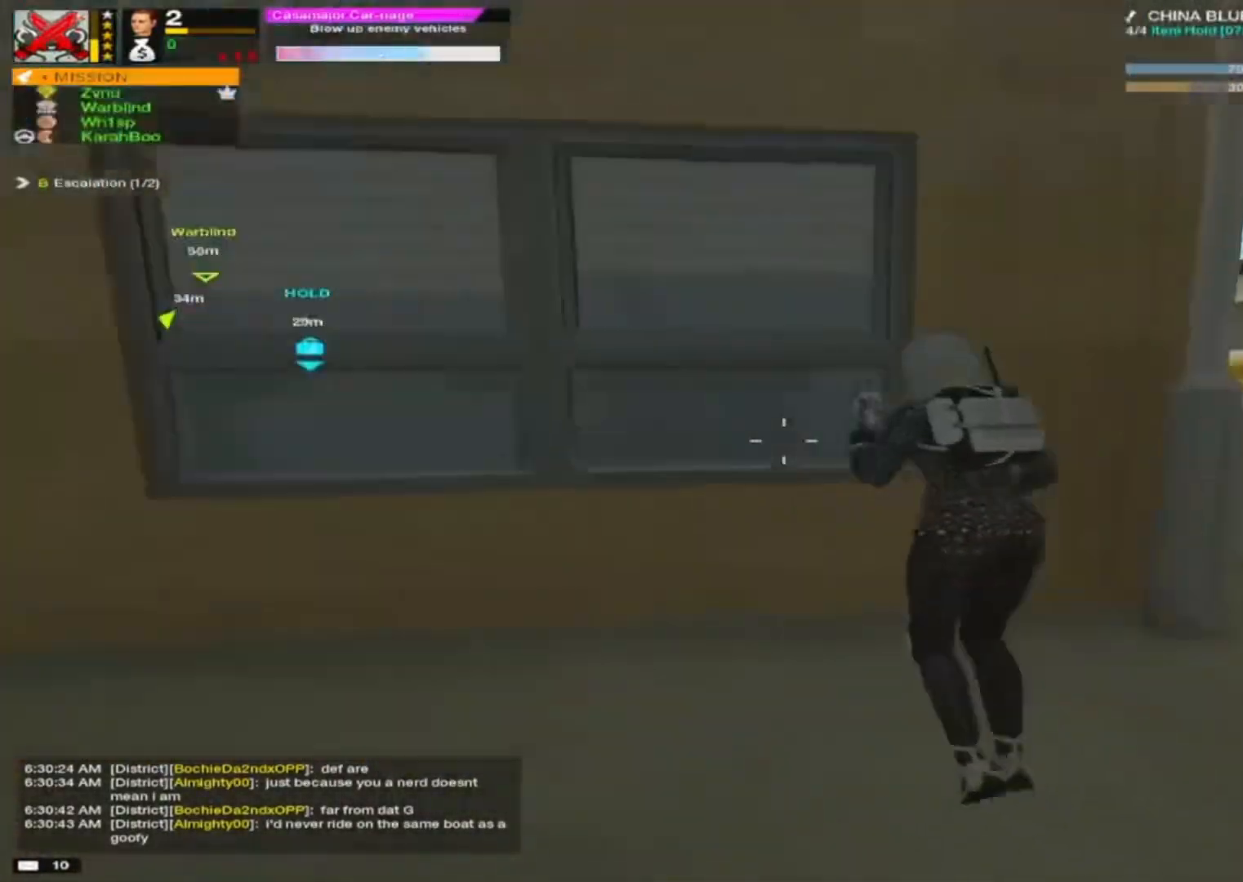
{"keys": ["a", "d", "w"], "mouse": [], "events": [[67, "w", "down"], [150, "alt", "down"], [250, "alt", "up"], [433, "a", "down"]]}
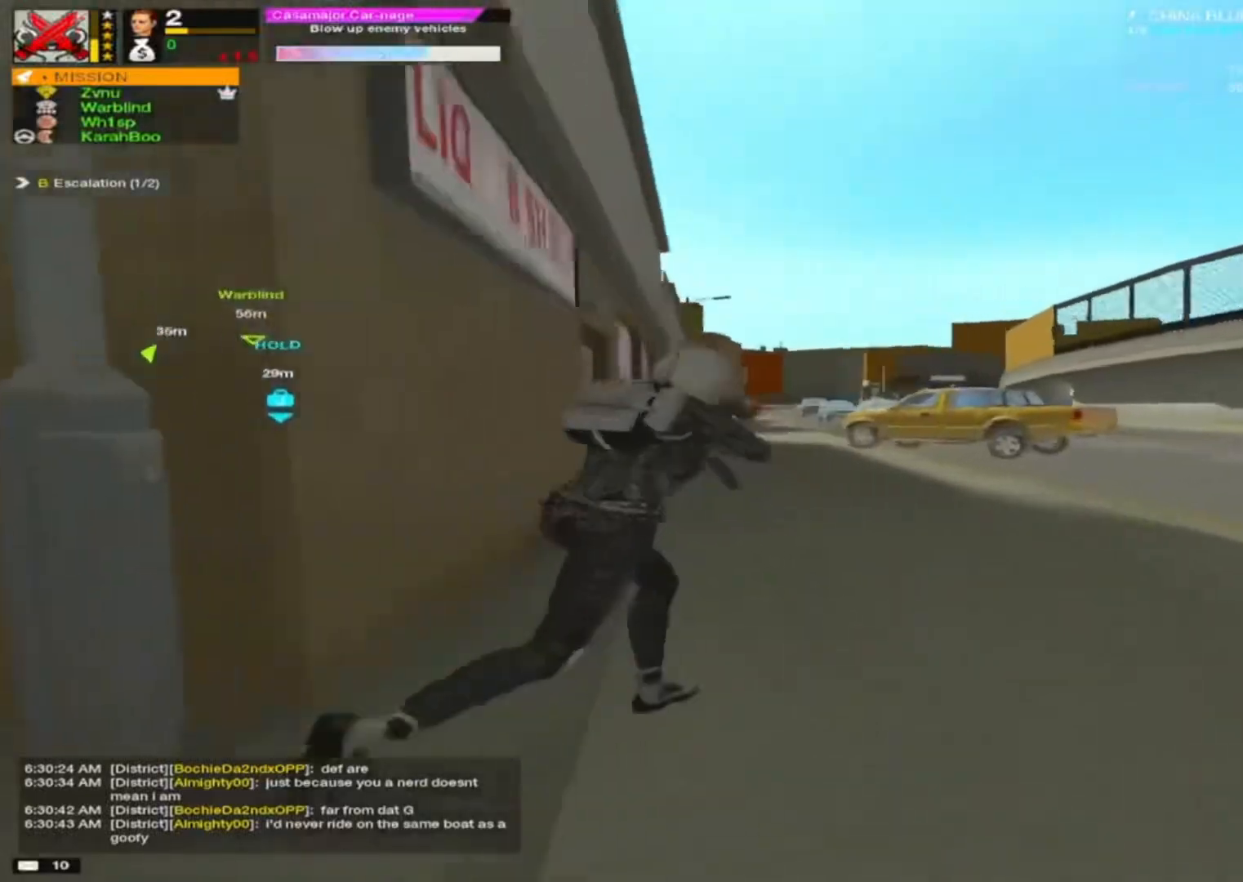
{"keys": ["w"], "mouse": [], "events": [[33, "a", "up"], [167, "z", "down"], [217, "d", "up"], [267, "z", "up"]]}
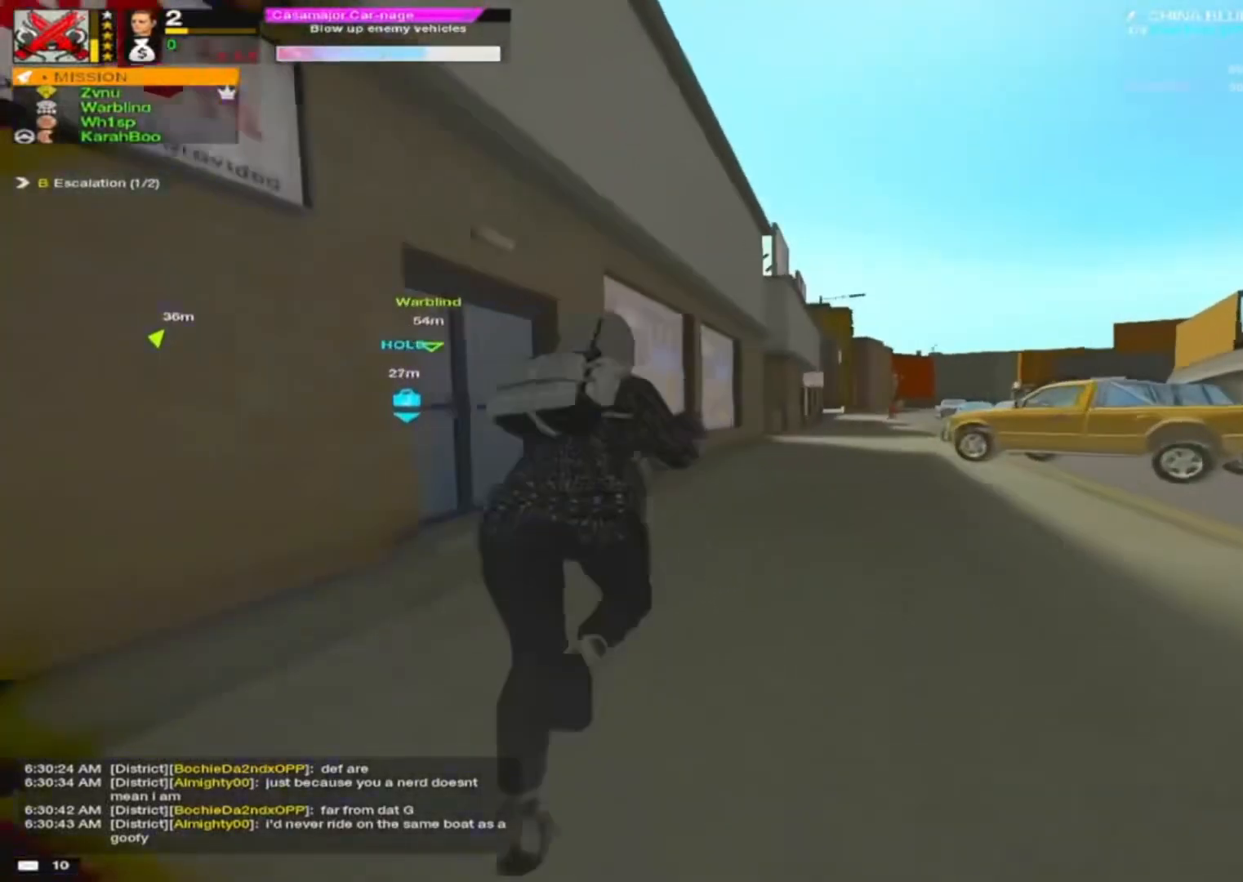
{"keys": ["w"], "mouse": [], "events": [[383, "a", "down"], [433, "a", "up"]]}
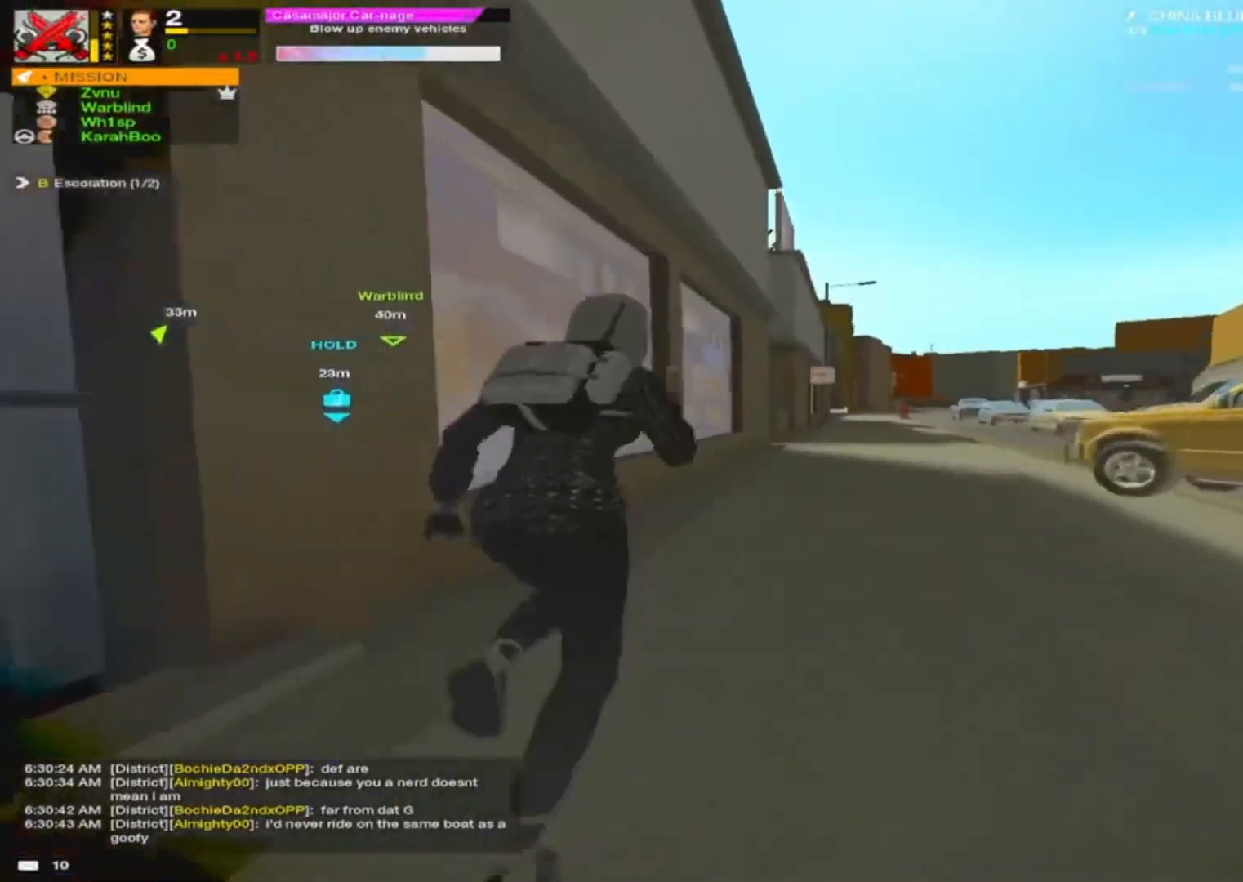
{"keys": ["w"], "mouse": [], "events": [[150, "d", "down"], [200, "d", "up"], [383, "d", "down"], [483, "d", "up"]]}
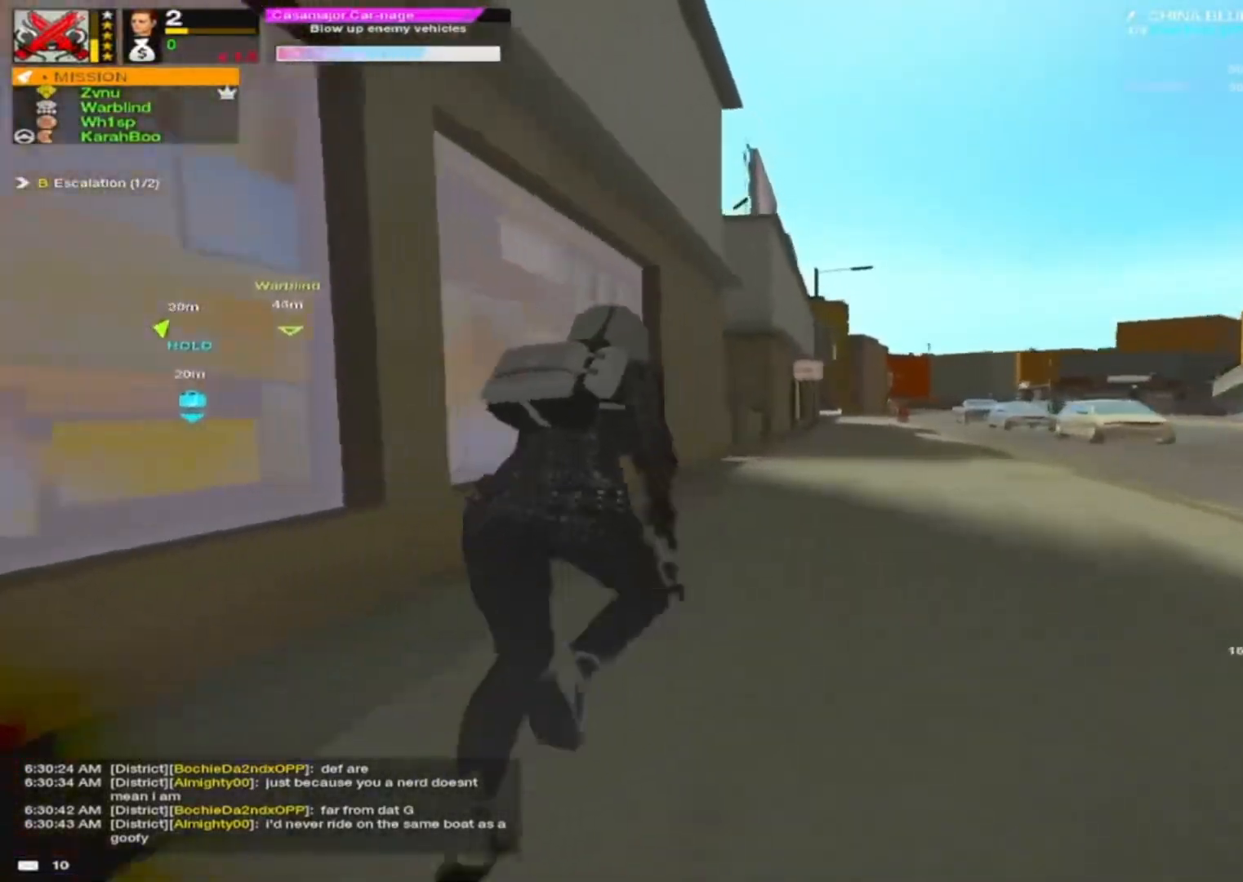
{"keys": ["w"], "mouse": [], "events": [[33, "a", "down"], [117, "a", "up"], [167, "d", "down"], [250, "d", "up"]]}
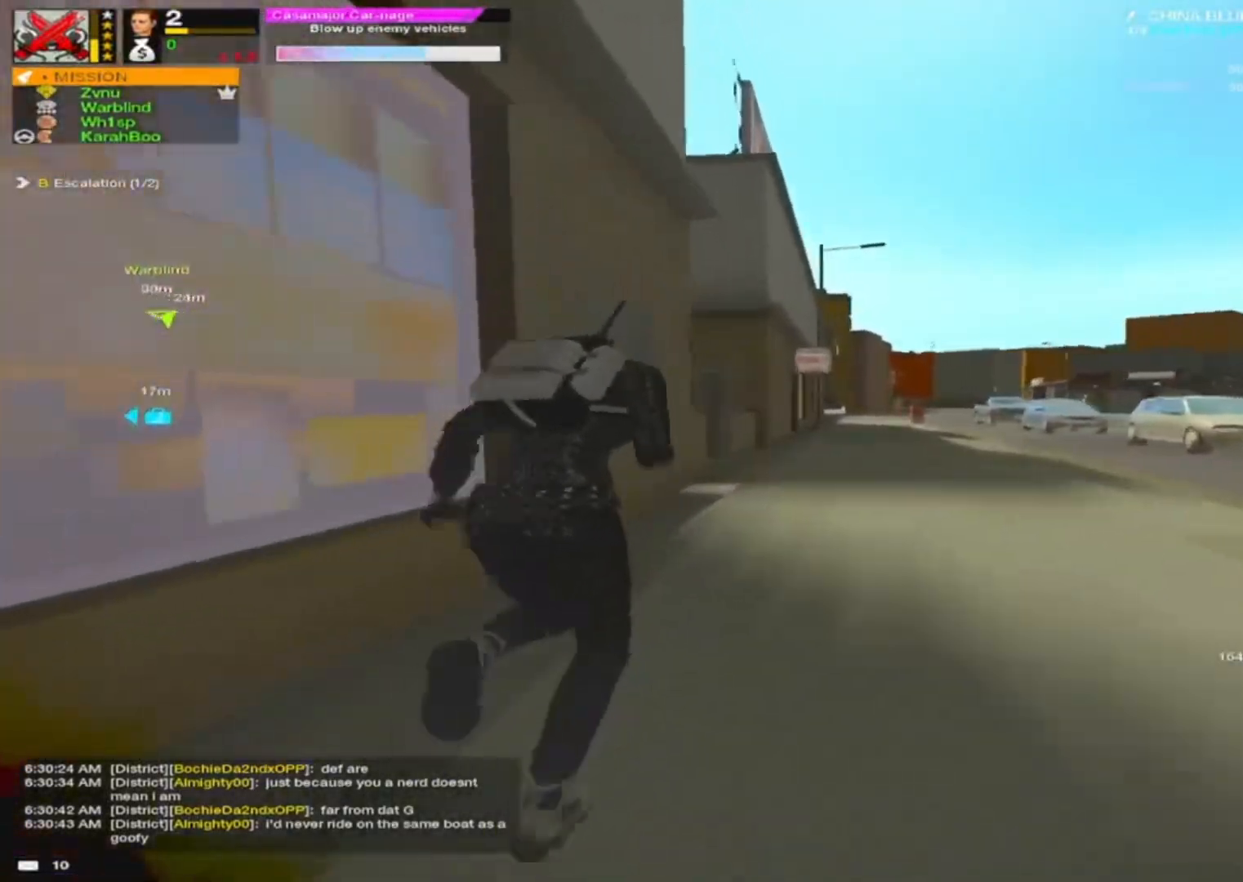
{"keys": ["a", "d"], "mouse": [], "events": [[367, "space", "down"], [417, "d", "down"], [417, "w", "up"], [467, "a", "down"], [467, "space", "up"]]}
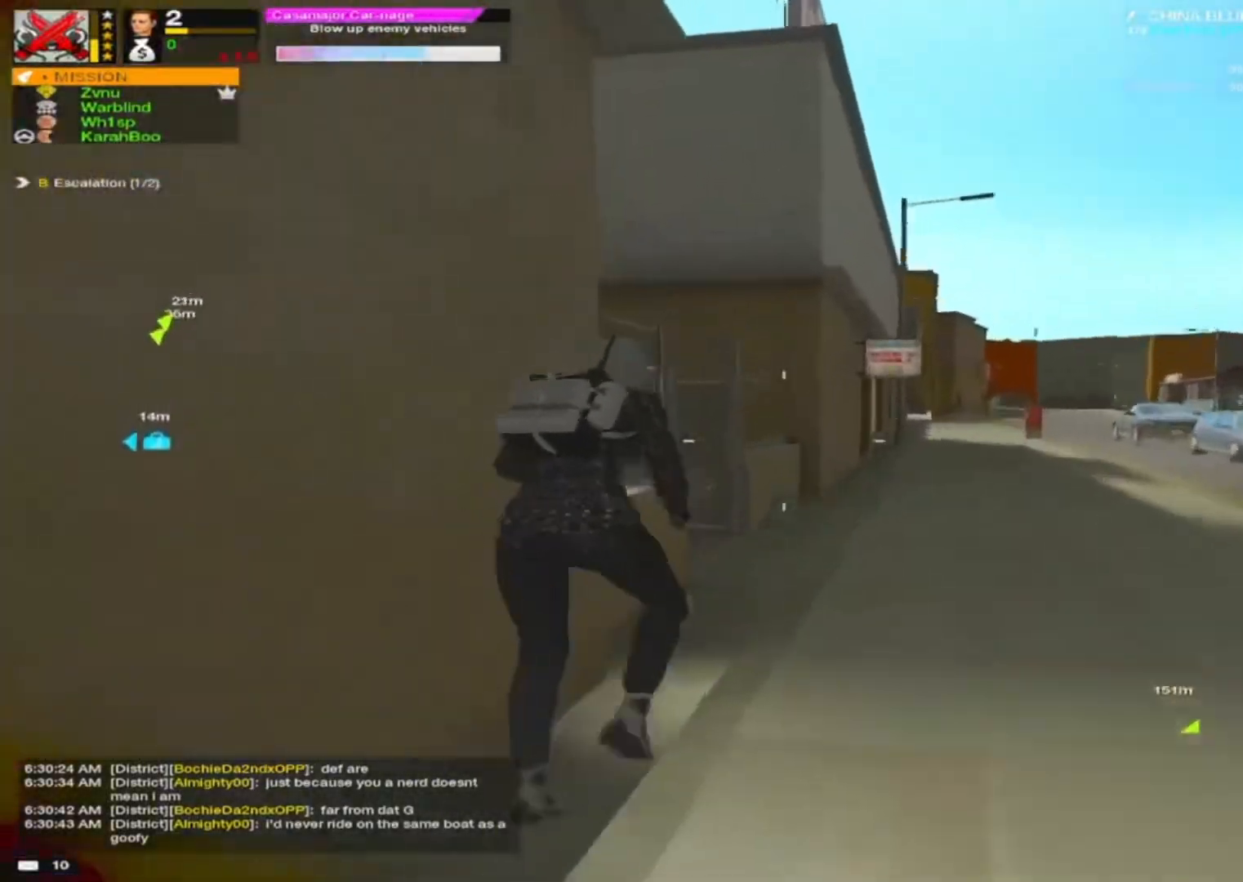
{"keys": ["w"], "mouse": [], "events": [[17, "d", "up"], [50, "s", "down"], [200, "a", "up"], [200, "s", "up"], [250, "d", "down"], [300, "w", "down"], [483, "d", "up"]]}
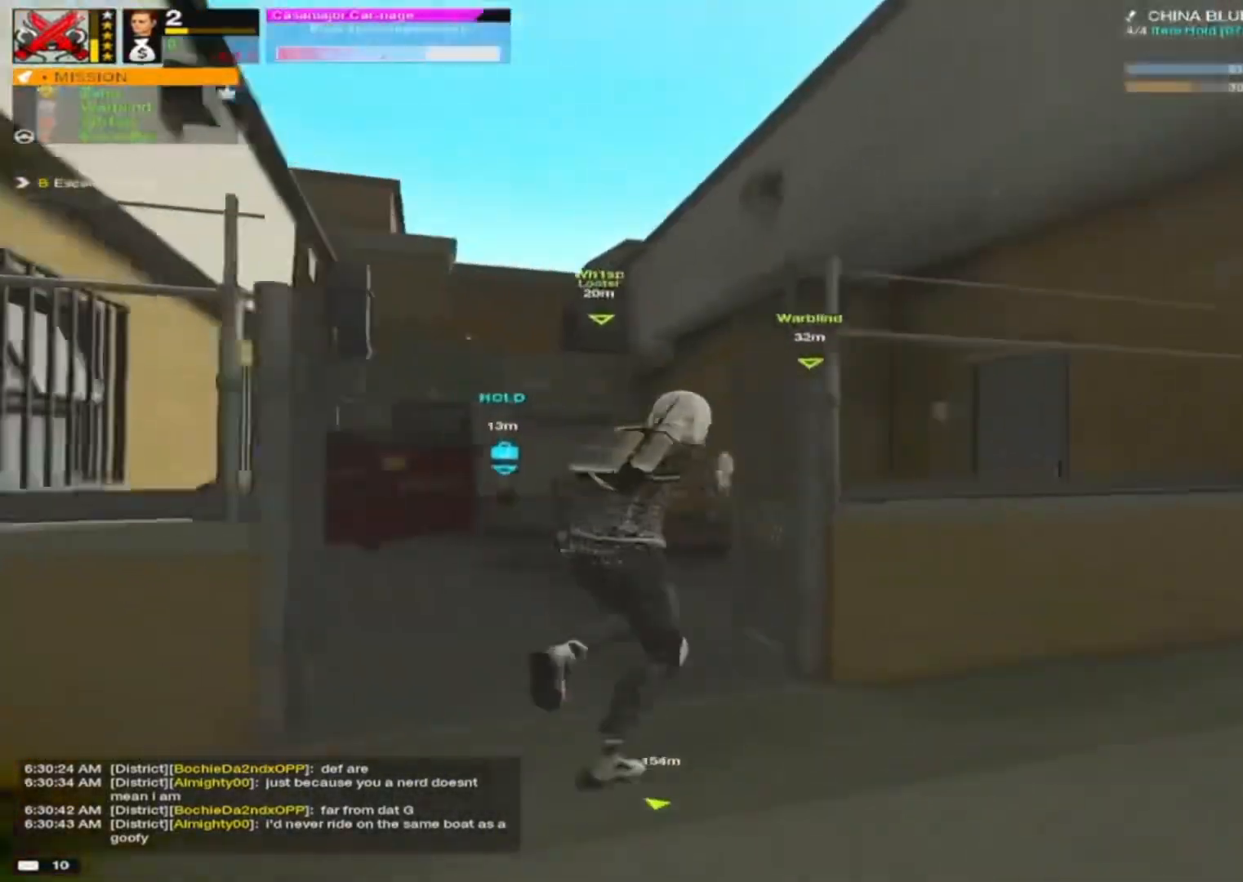
{"keys": ["w"], "mouse": [], "events": [[83, "a", "down"], [300, "a", "up"]]}
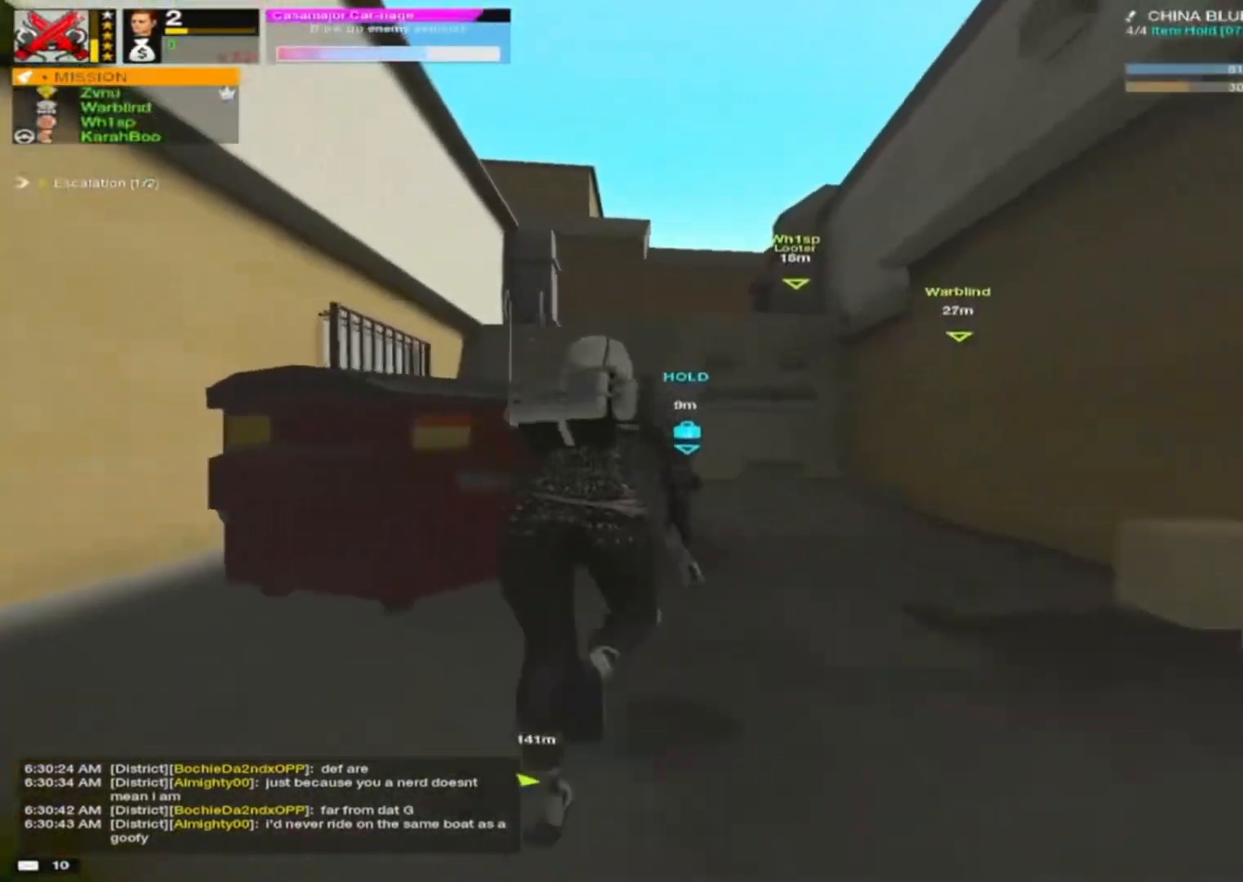
{"keys": ["w"], "mouse": [], "events": []}
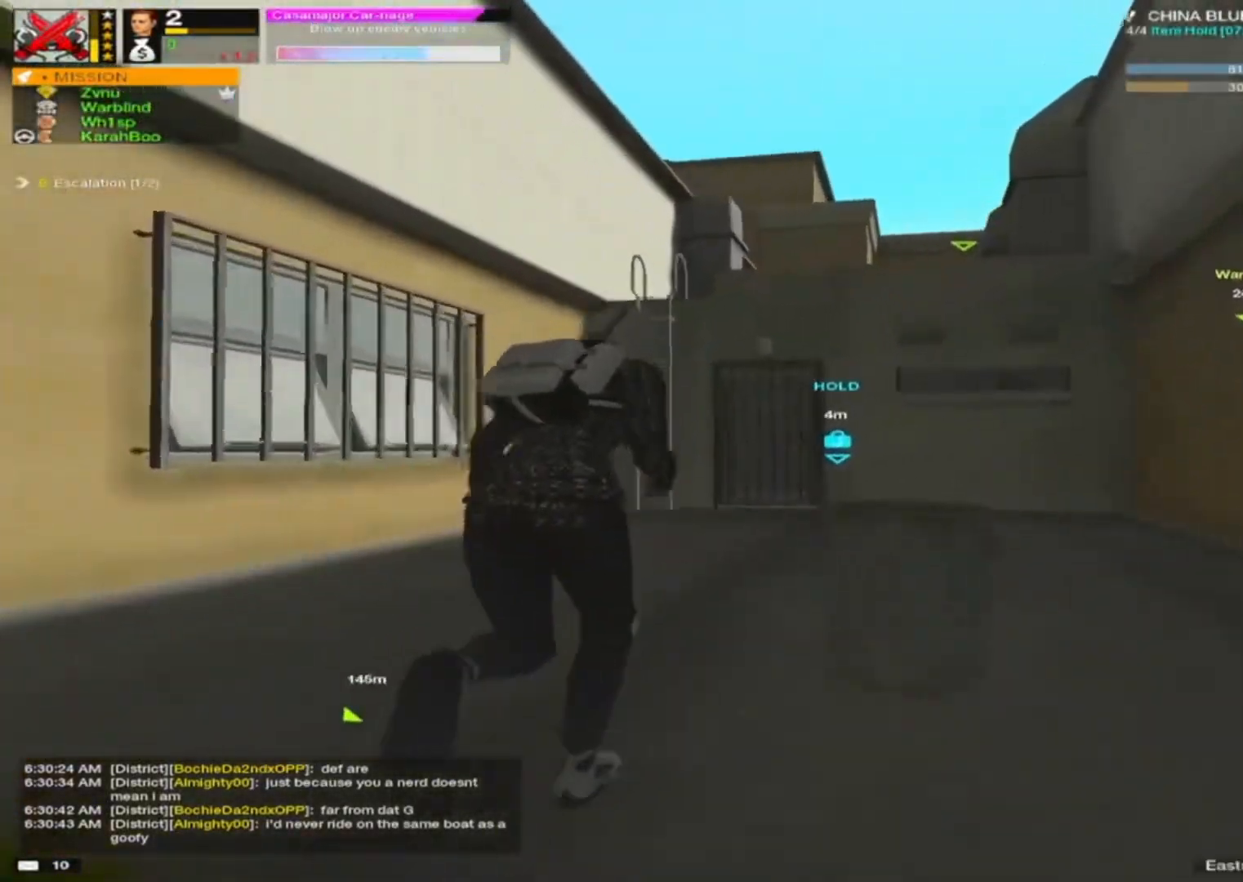
{"keys": ["w"], "mouse": [], "events": [[67, "a", "down"], [150, "a", "up"], [333, "a", "down"], [433, "a", "up"]]}